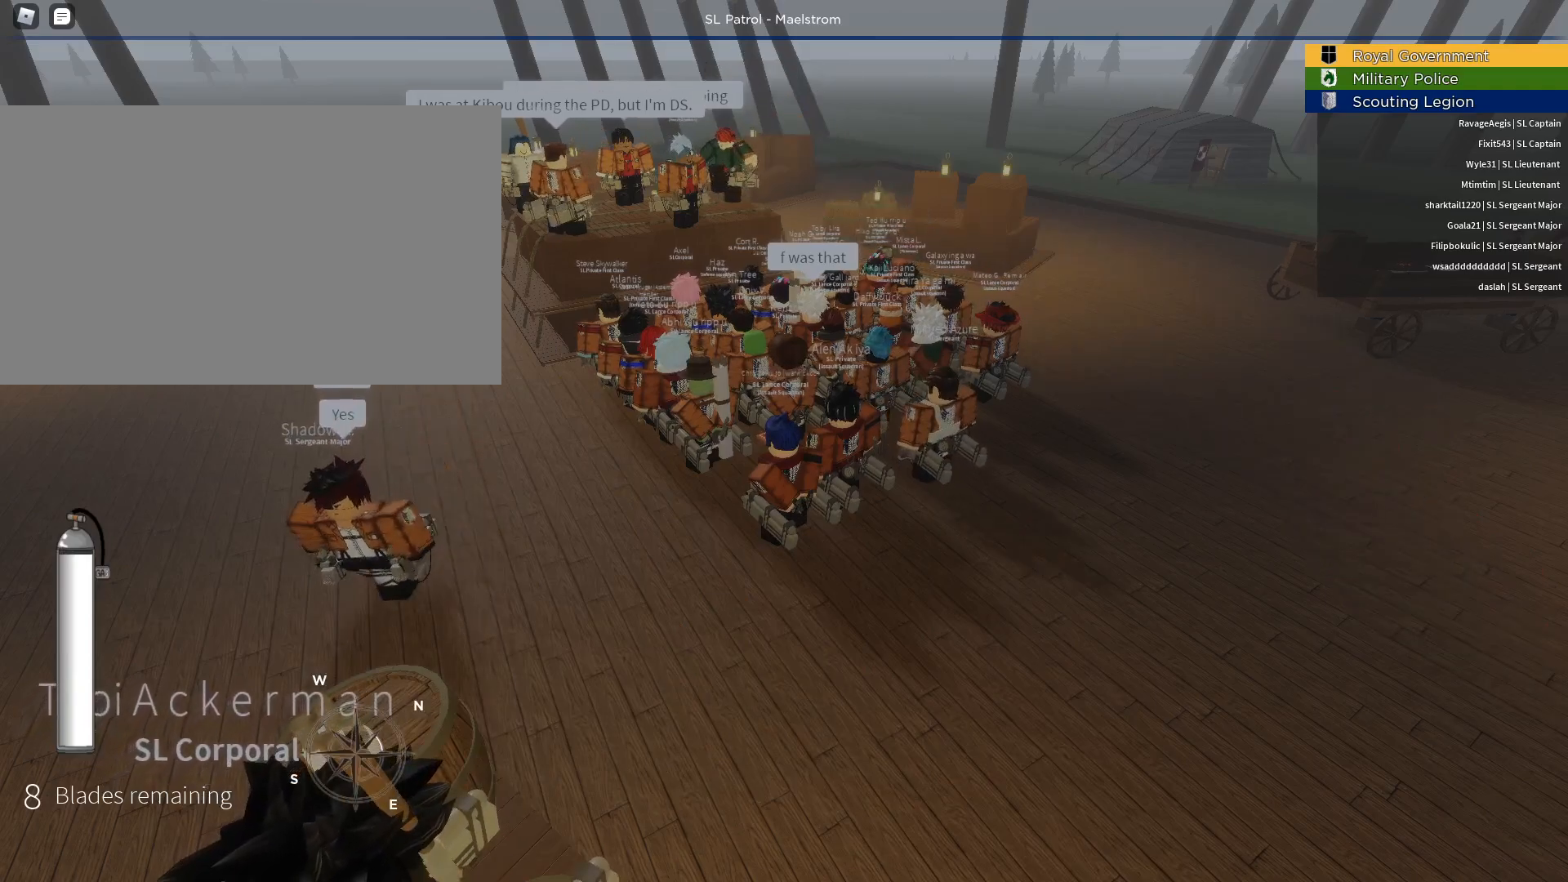
Gameplay with keyboard and mouse; each line is a JSON object with the keys and mouse buttons held at the frame after it. "events" lists presses ("down") and releases ("up") of "1", "2", "3", "4", "5", "a", "alt", "c", "caps_lock", "ctrl", "d", "e", "f", "g", "q", "r", "s", "shift", "space", "t", "tab", "v", "w", "x", "z", "mouse_left", "mouse_wheel" and "mouse_right" between this image and that frame as [ms after this image, input, new state], when the widget could be followed in between. "mouse_left", "mouse_wheel", "mouse_right" = the "left", "wheel", "right" buttons of the "mouse" list. No other keys are recorded. "wheel" means that the mouse wheel is clicked or scrolled. Not read: mouse_move.
{"keys": [], "mouse": [], "events": []}
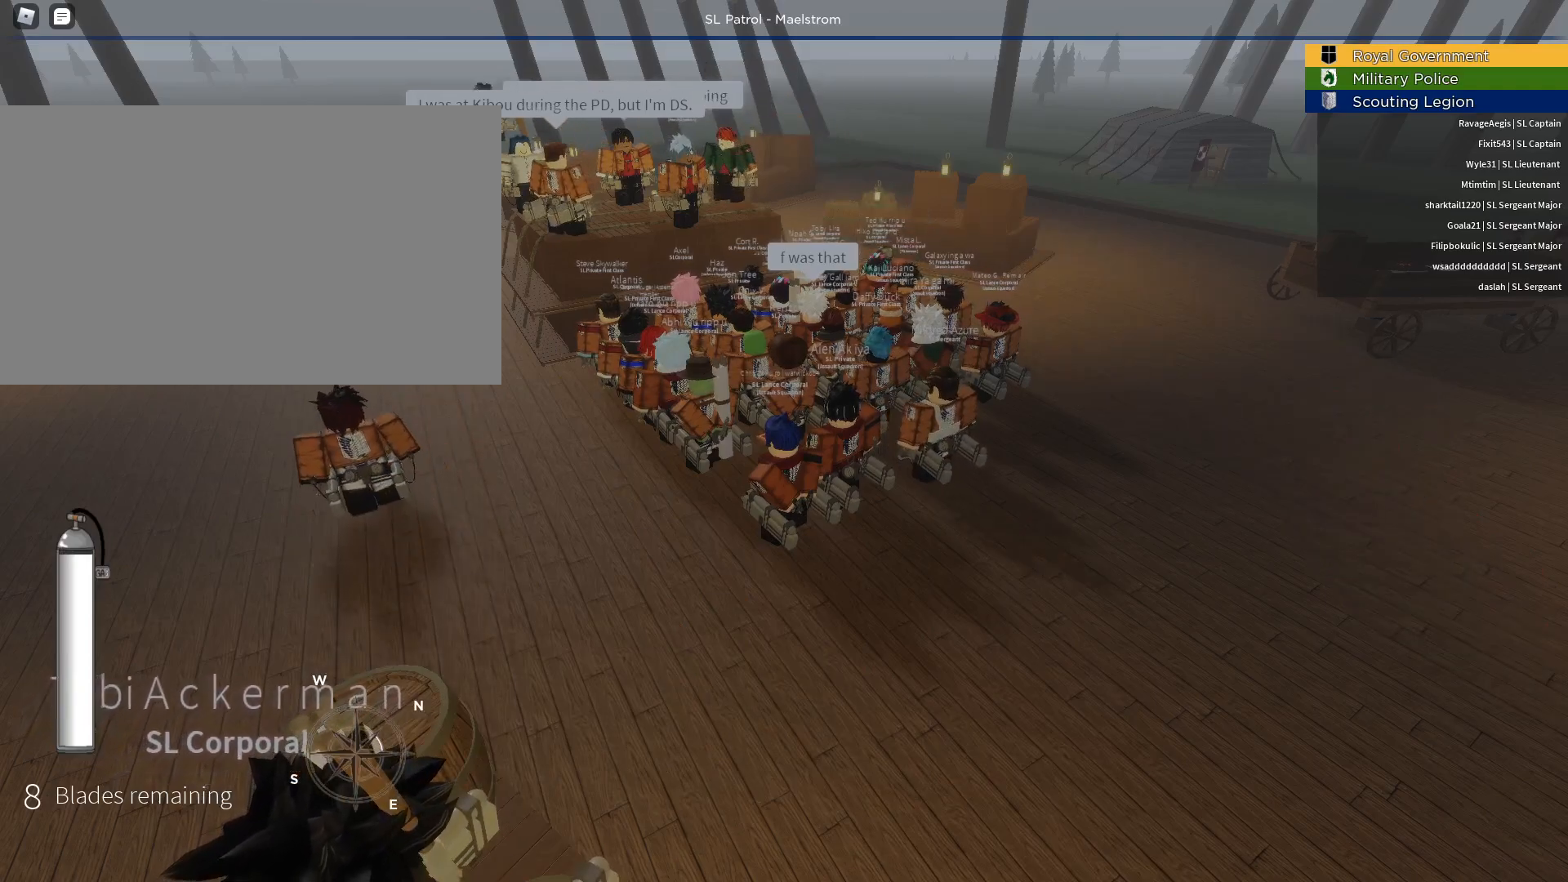
{"keys": [], "mouse": [], "events": []}
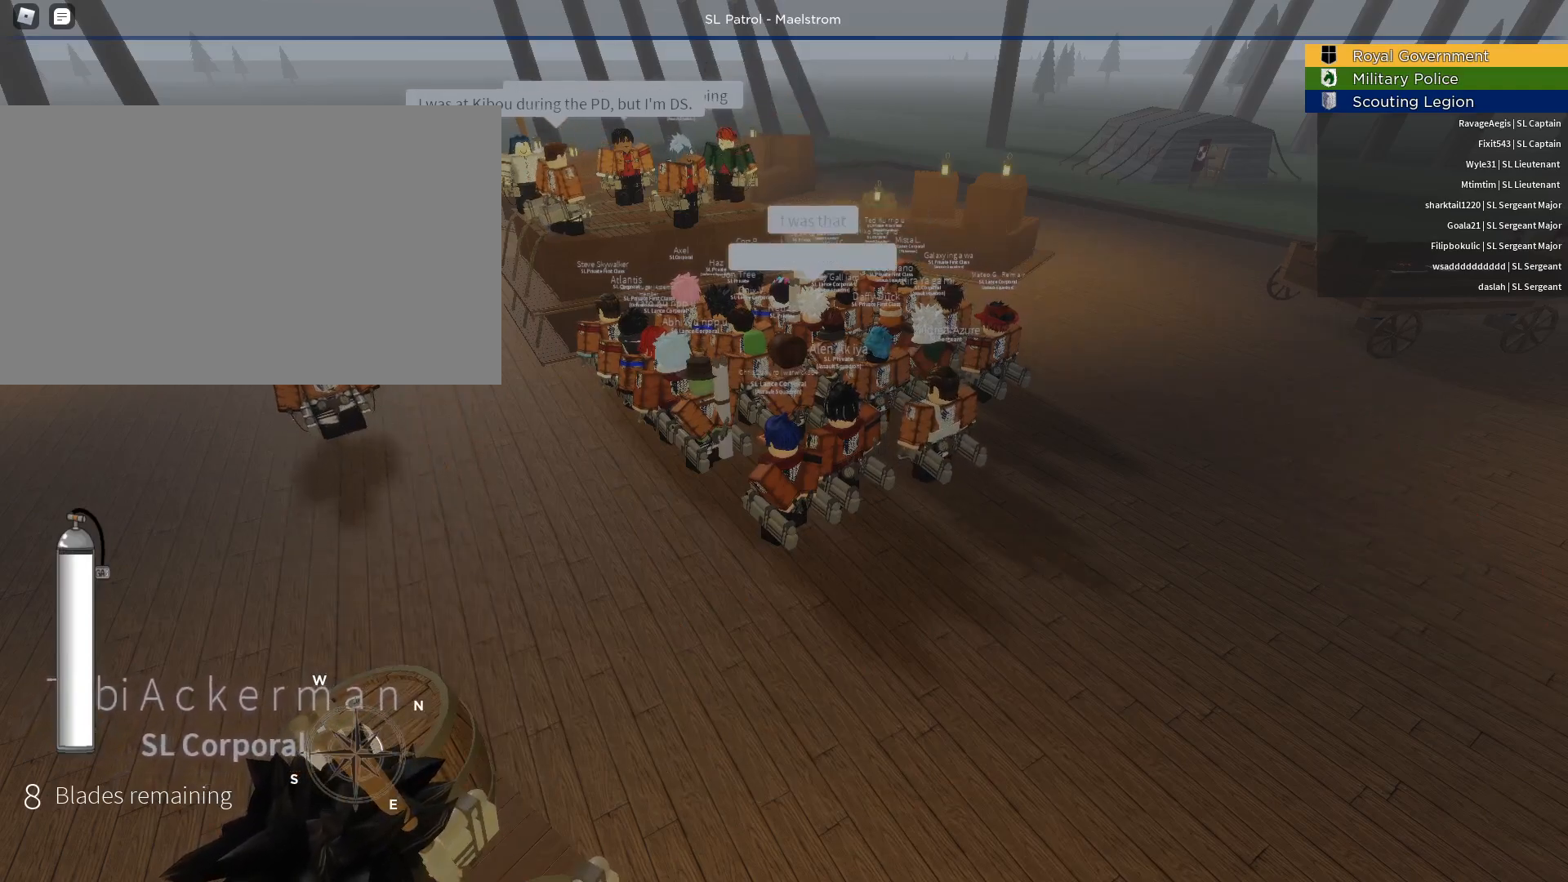
{"keys": [], "mouse": [], "events": []}
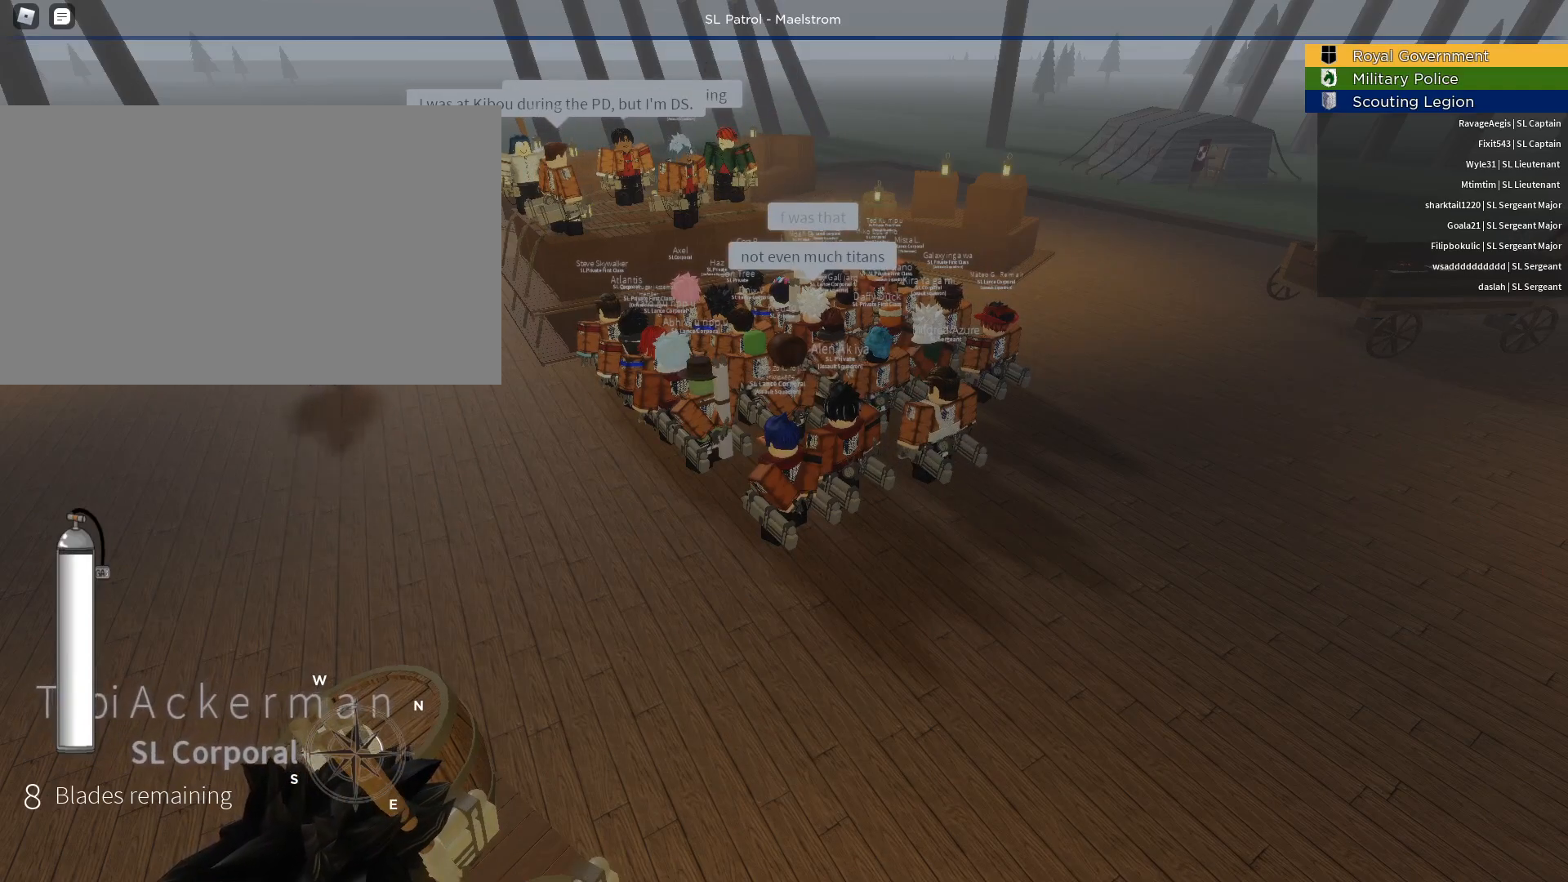
{"keys": [], "mouse": [], "events": []}
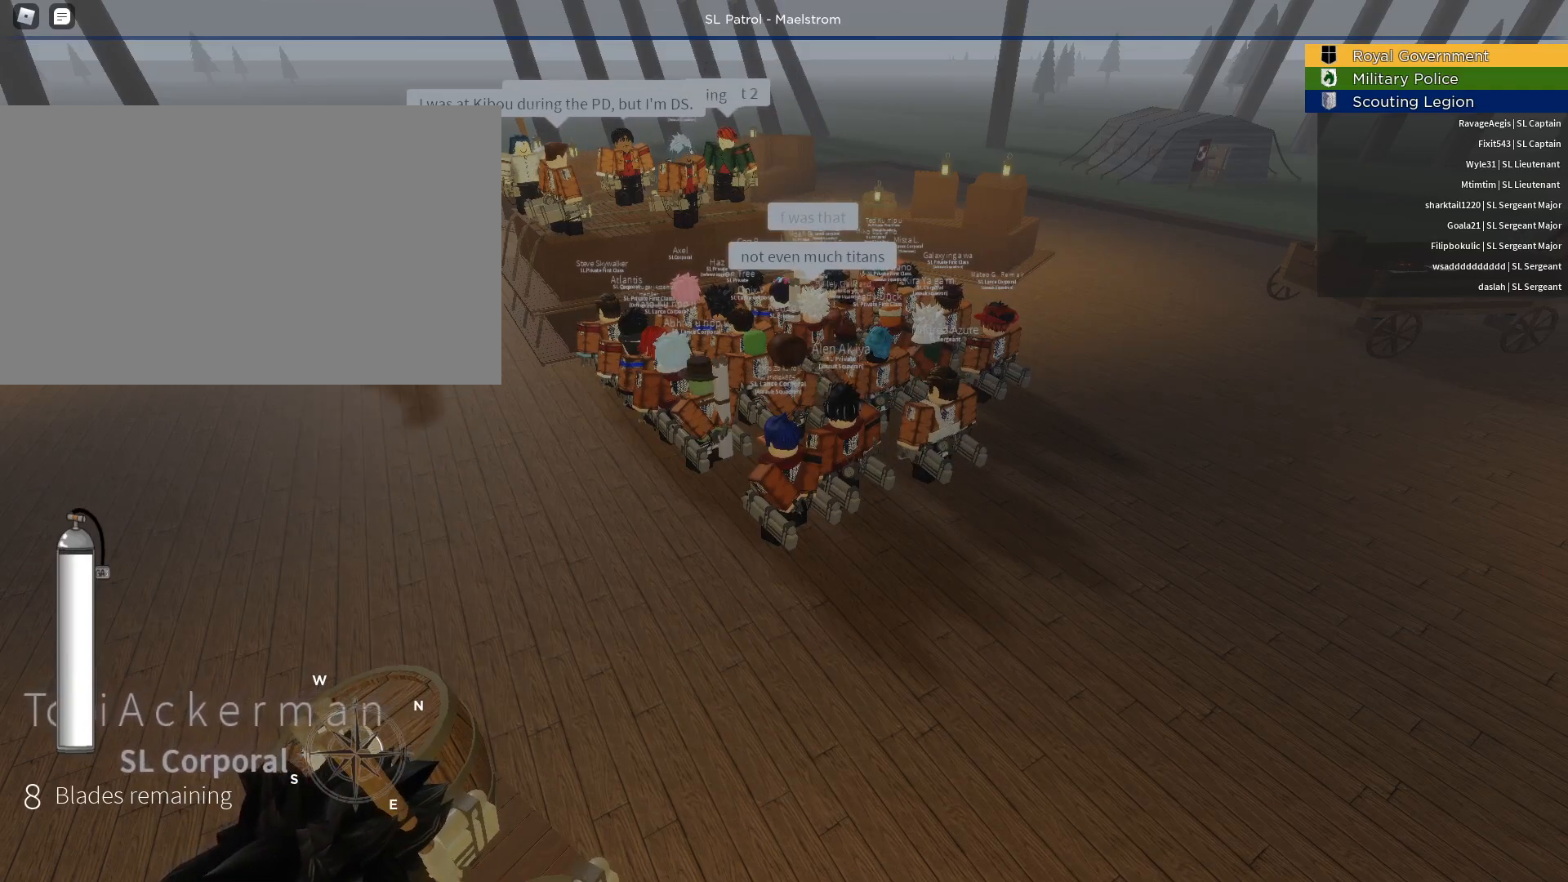
{"keys": [], "mouse": [], "events": []}
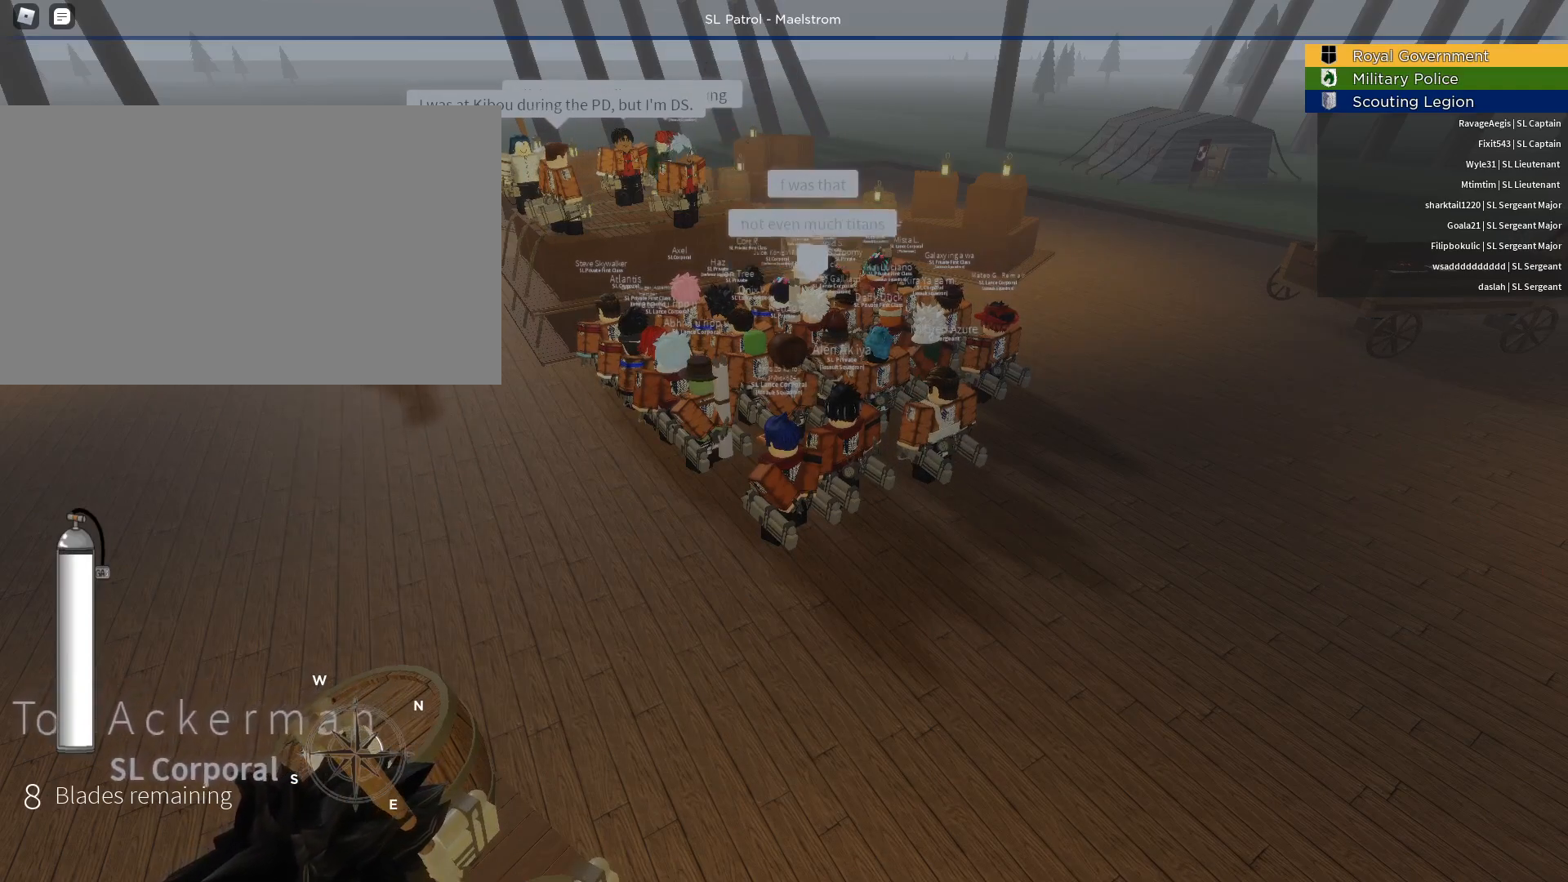
{"keys": [], "mouse": [], "events": []}
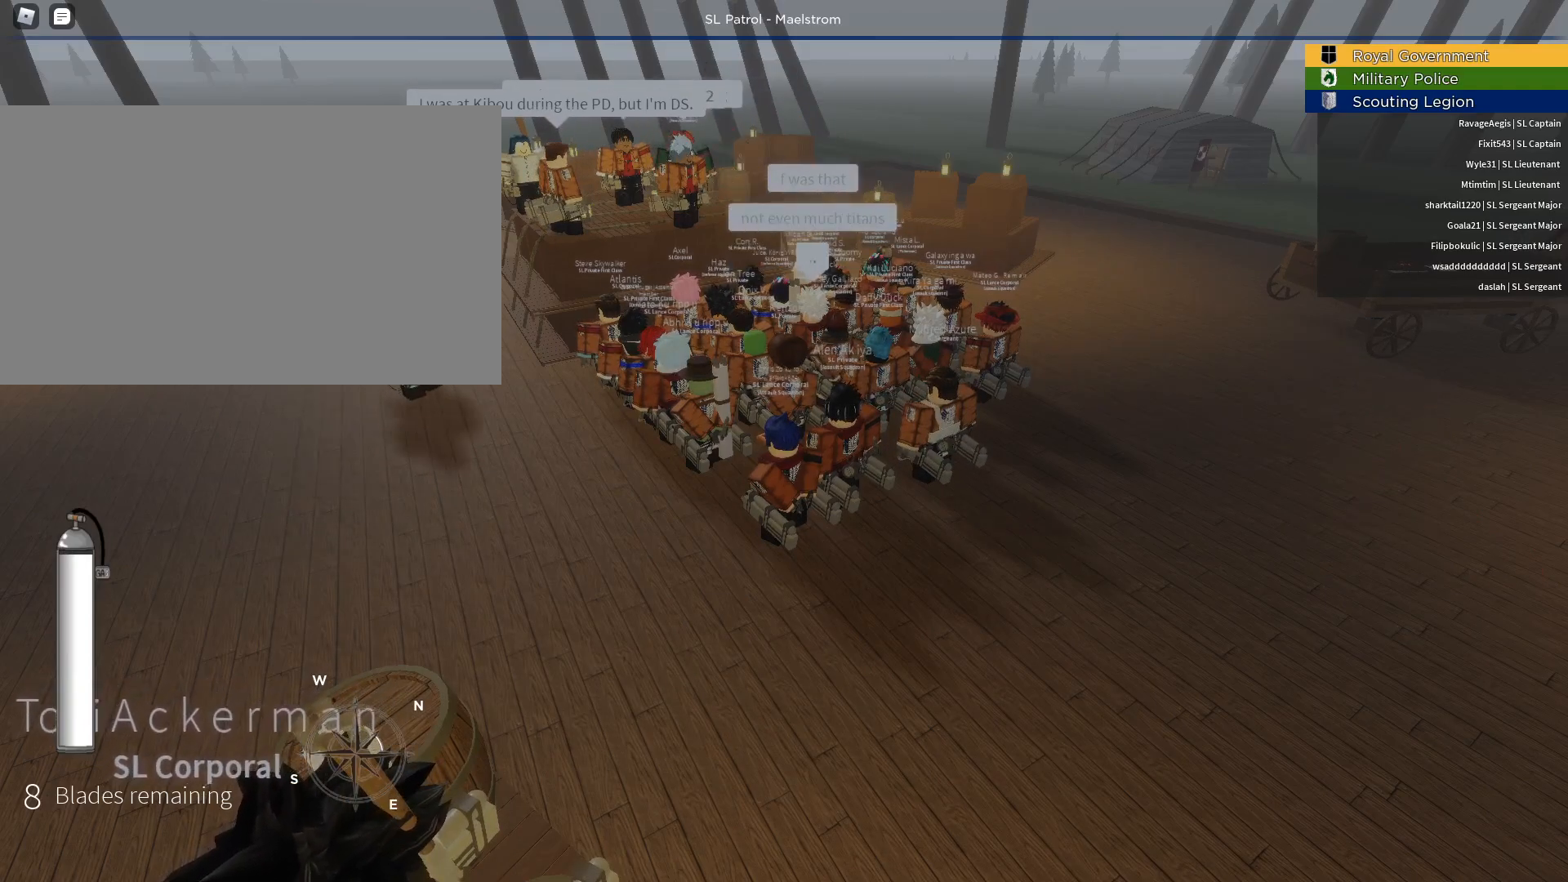
{"keys": [], "mouse": [], "events": []}
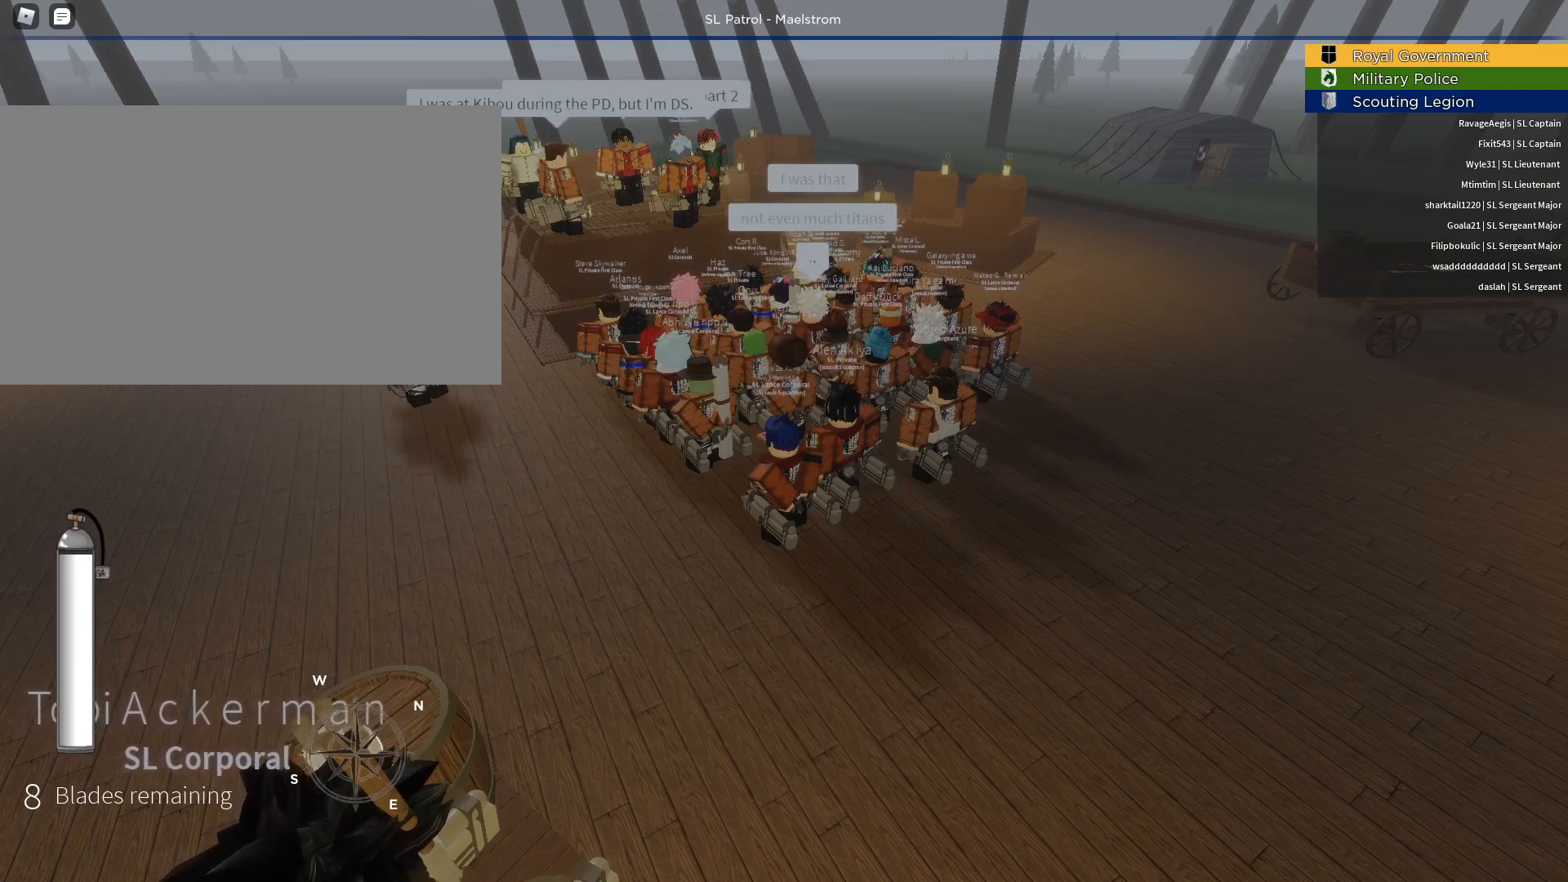
{"keys": [], "mouse": [], "events": []}
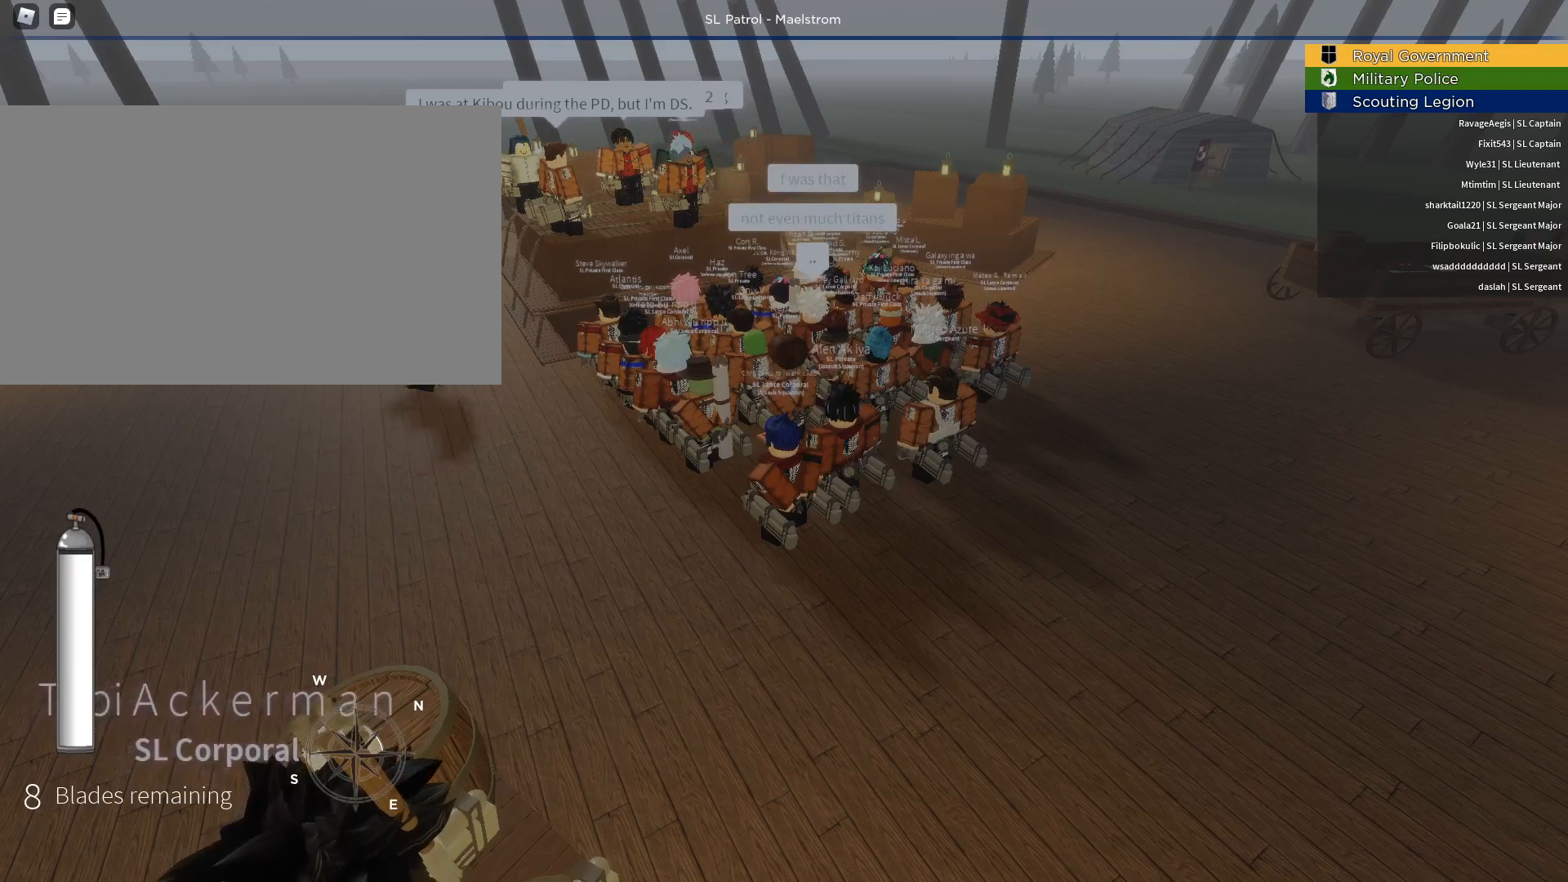
{"keys": [], "mouse": [], "events": []}
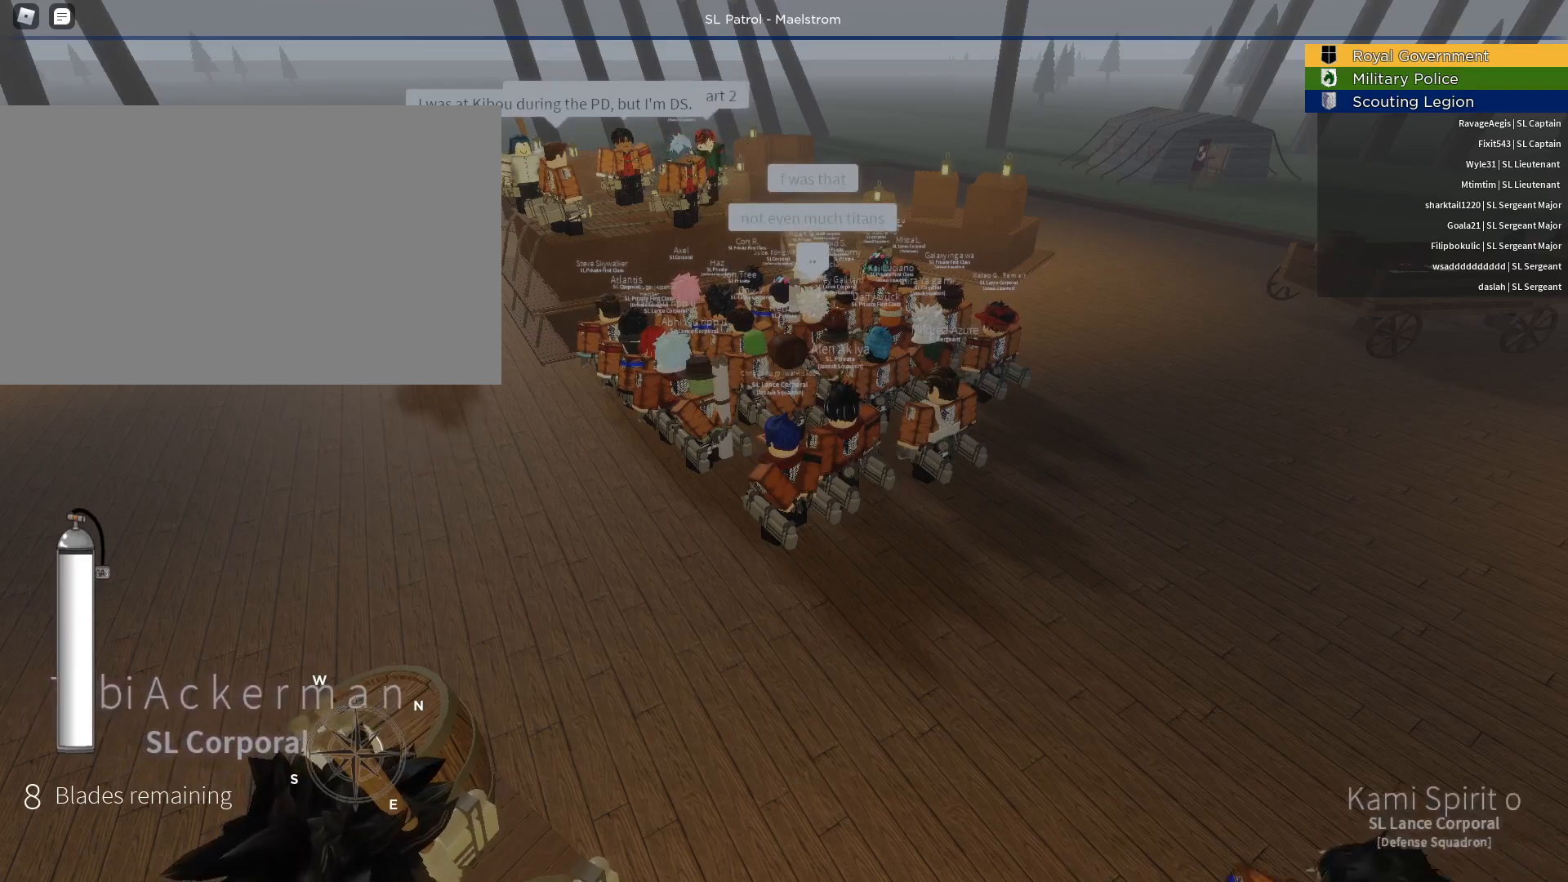
{"keys": [], "mouse": [], "events": []}
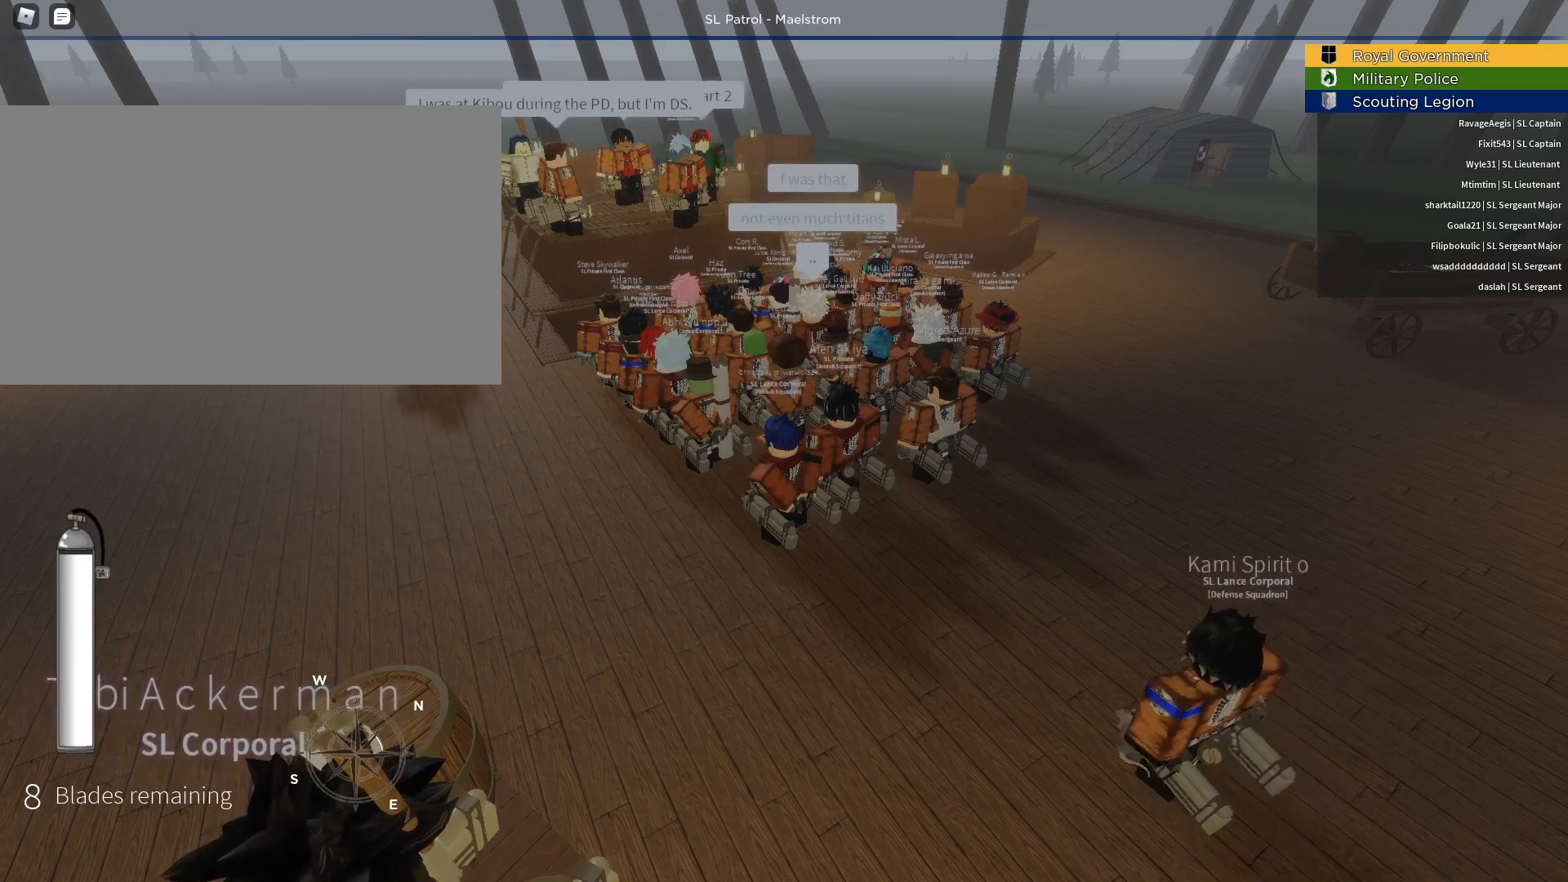
{"keys": [], "mouse": [], "events": [[267, "alt", "down"], [350, "tab", "down"], [400, "alt", "up"], [450, "tab", "up"]]}